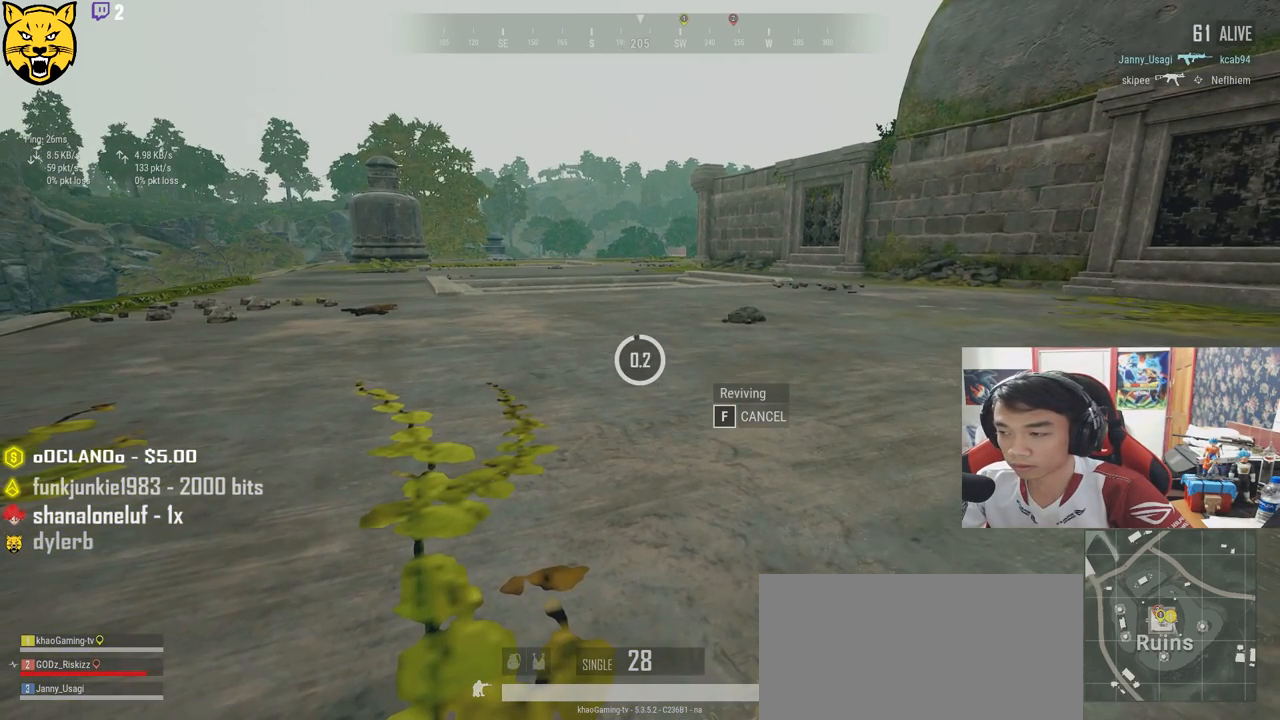
Gameplay with keyboard and mouse; each line is a JSON object with the keys and mouse buttons held at the frame after it. "events" lists presses ("down") and releases ("up") of "a", "c", "ctrl", "d", "e", "f", "q", "r", "s", "shift", "space", "tab", "v", "w", "x", "z", "mouse_left", "mouse_wheel" and "mouse_right" between this image and that frame as [ms after this image, input, new state], when the widget could be followed in between. "mouse_left", "mouse_wheel", "mouse_right" = the "left", "wheel", "right" buttons of the "mouse" list. No other keys are recorded. "wheel" means that the mouse wheel is clicked or scrolled. Mouse movement is not recorded.
{"keys": ["w"], "mouse": [], "events": [[450, "w", "down"]]}
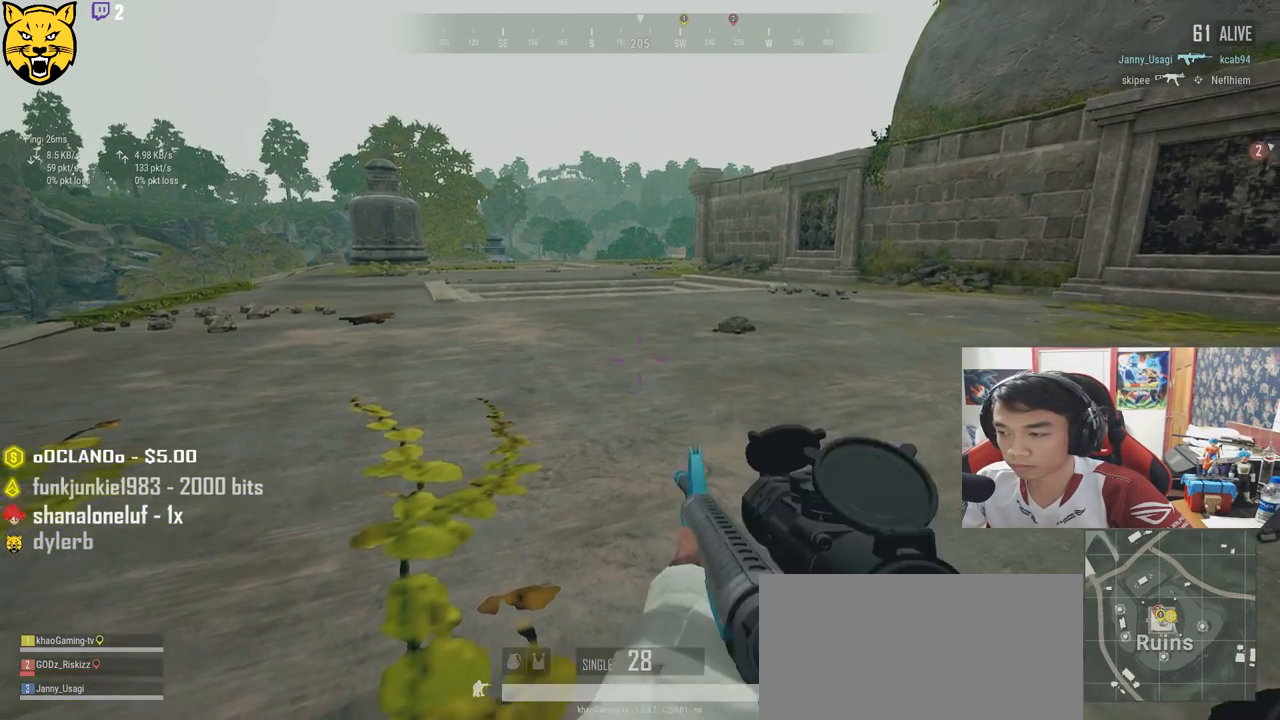
{"keys": ["shift", "w"], "mouse": [], "events": [[67, "ctrl", "down"], [184, "ctrl", "up"], [184, "shift", "down"]]}
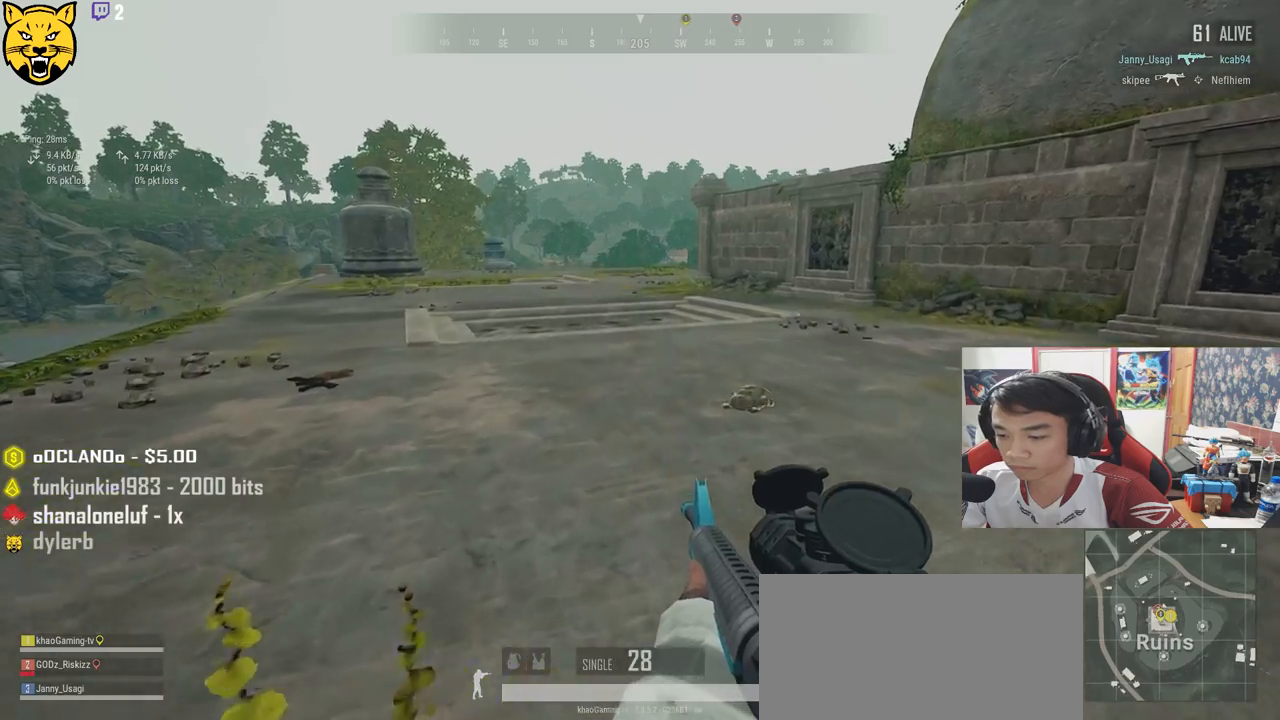
{"keys": ["w"], "mouse": [], "events": [[267, "r", "down"], [367, "r", "up"], [367, "shift", "up"]]}
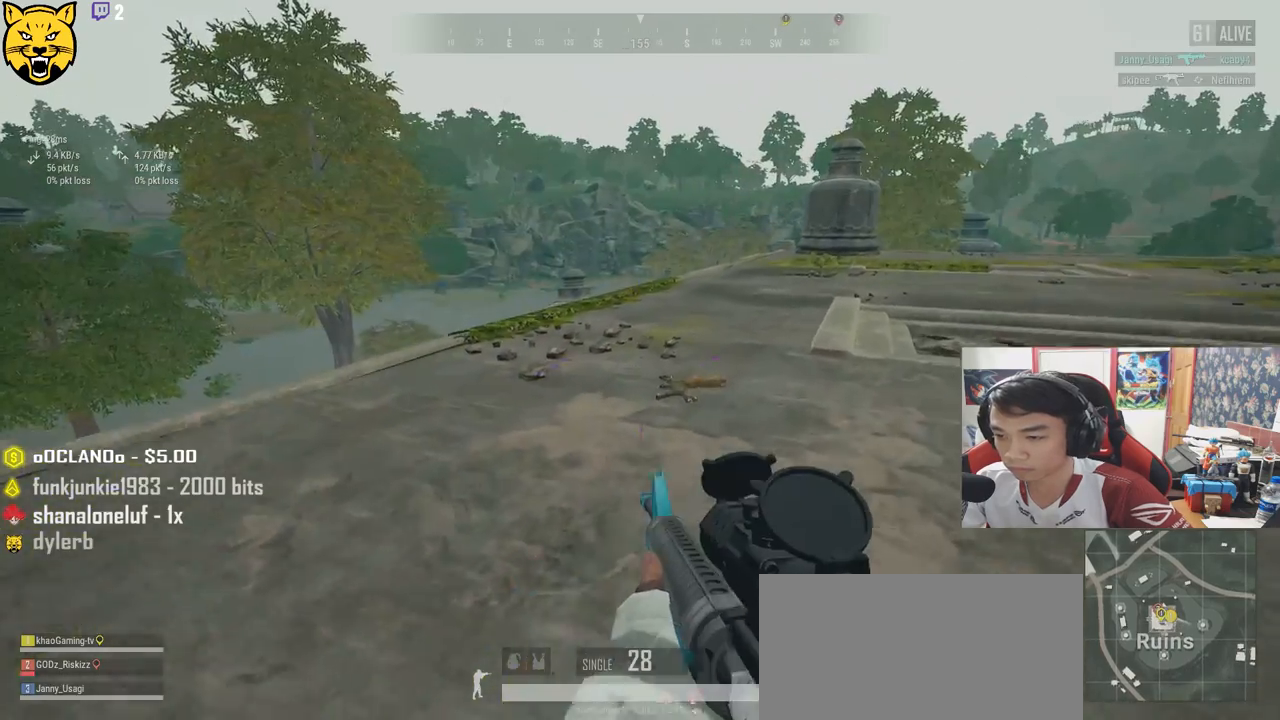
{"keys": ["a", "w"], "mouse": [], "events": [[67, "a", "down"]]}
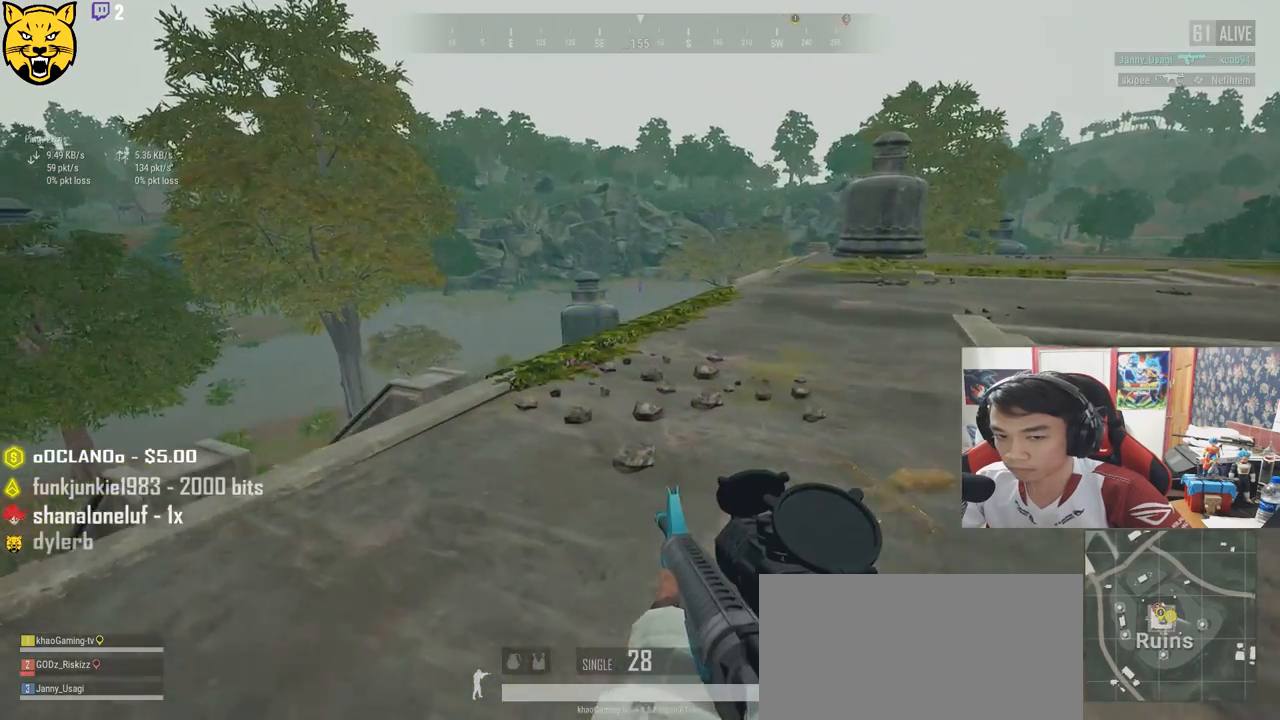
{"keys": ["a"], "mouse": [], "events": [[267, "w", "up"]]}
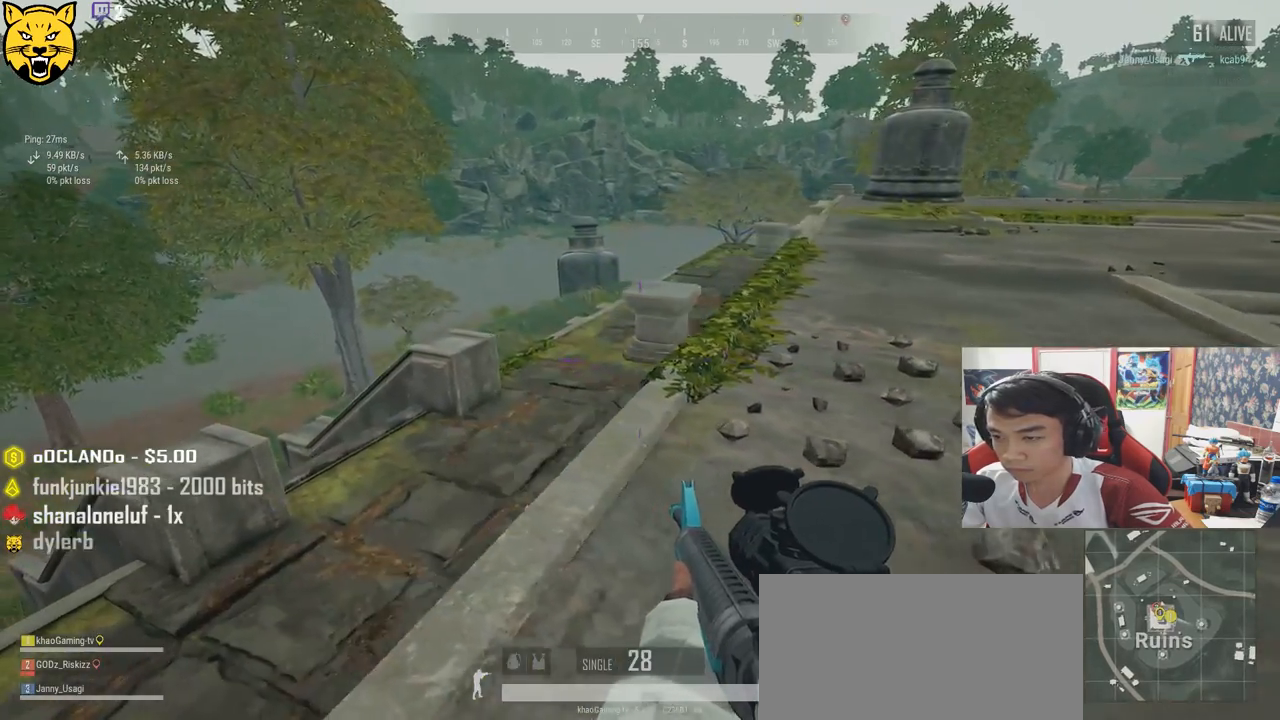
{"keys": ["d"], "mouse": [], "events": [[150, "s", "down"], [300, "a", "up"], [334, "d", "down"], [417, "s", "up"]]}
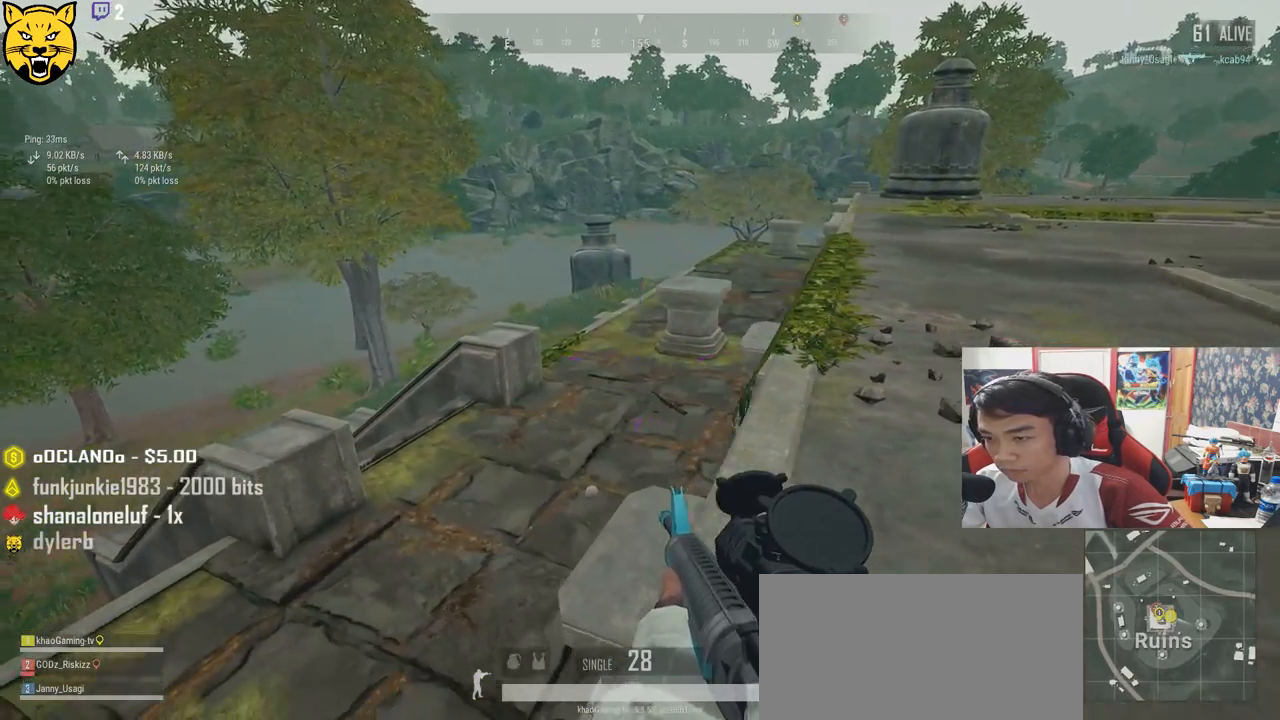
{"keys": ["shift", "w"], "mouse": [], "events": [[267, "w", "down"], [400, "shift", "down"], [467, "d", "up"]]}
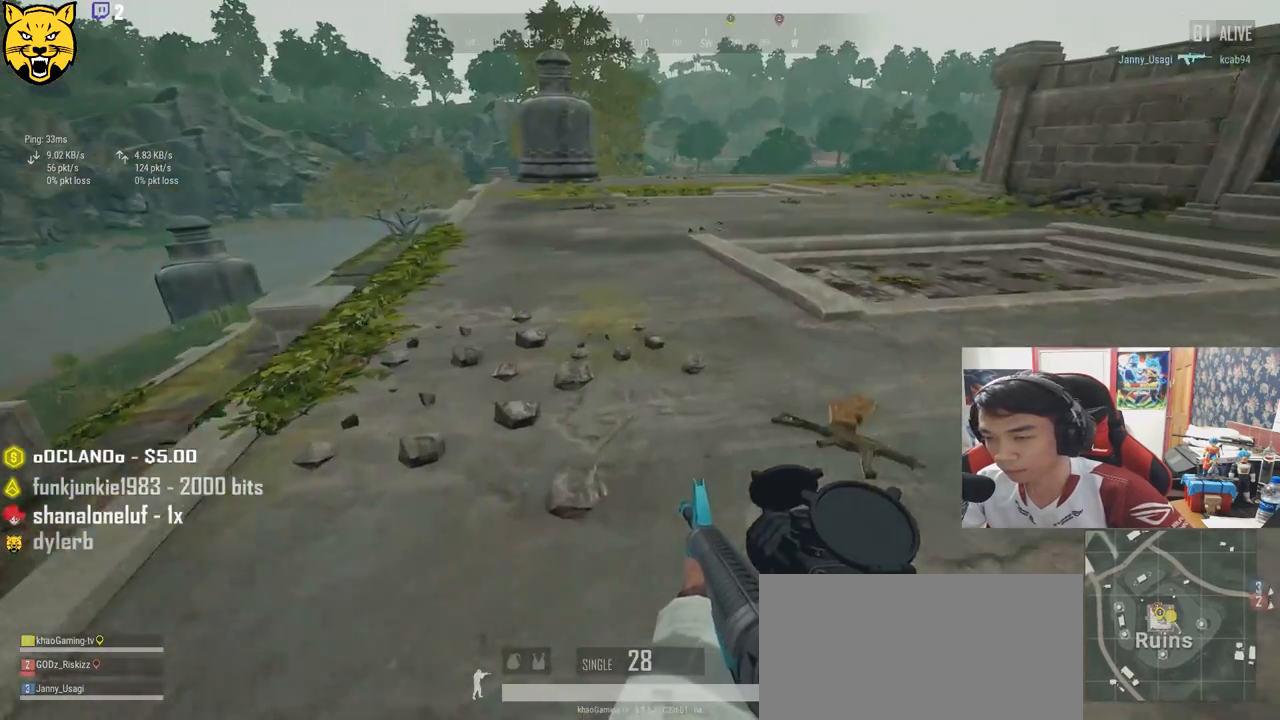
{"keys": ["shift", "w"], "mouse": [], "events": []}
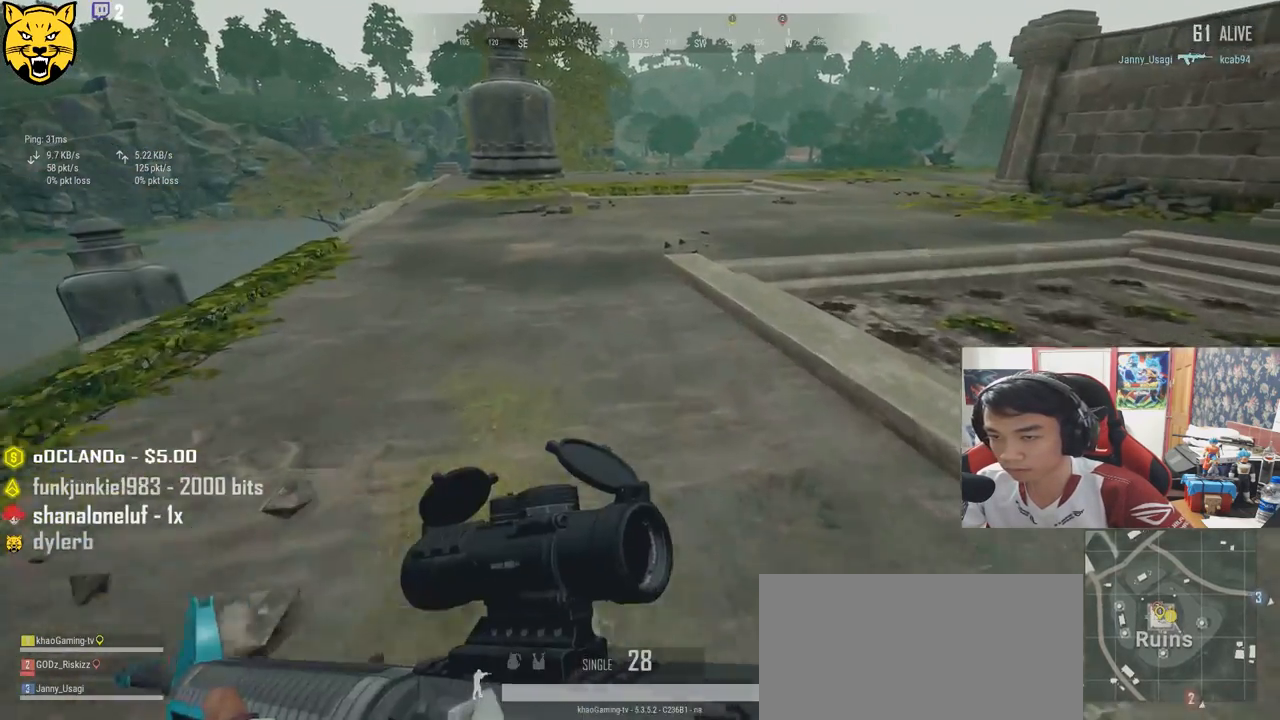
{"keys": ["shift", "w"], "mouse": [], "events": [[50, "space", "down"], [234, "space", "up"]]}
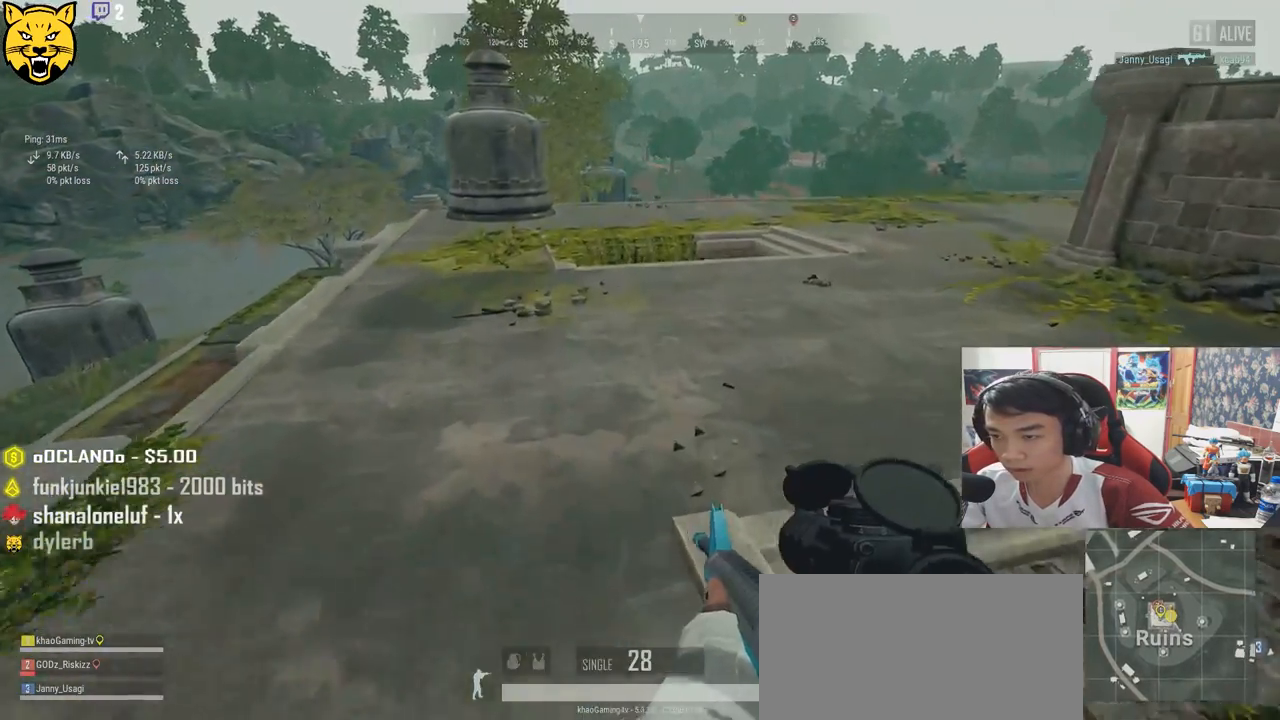
{"keys": ["shift", "w"], "mouse": [], "events": []}
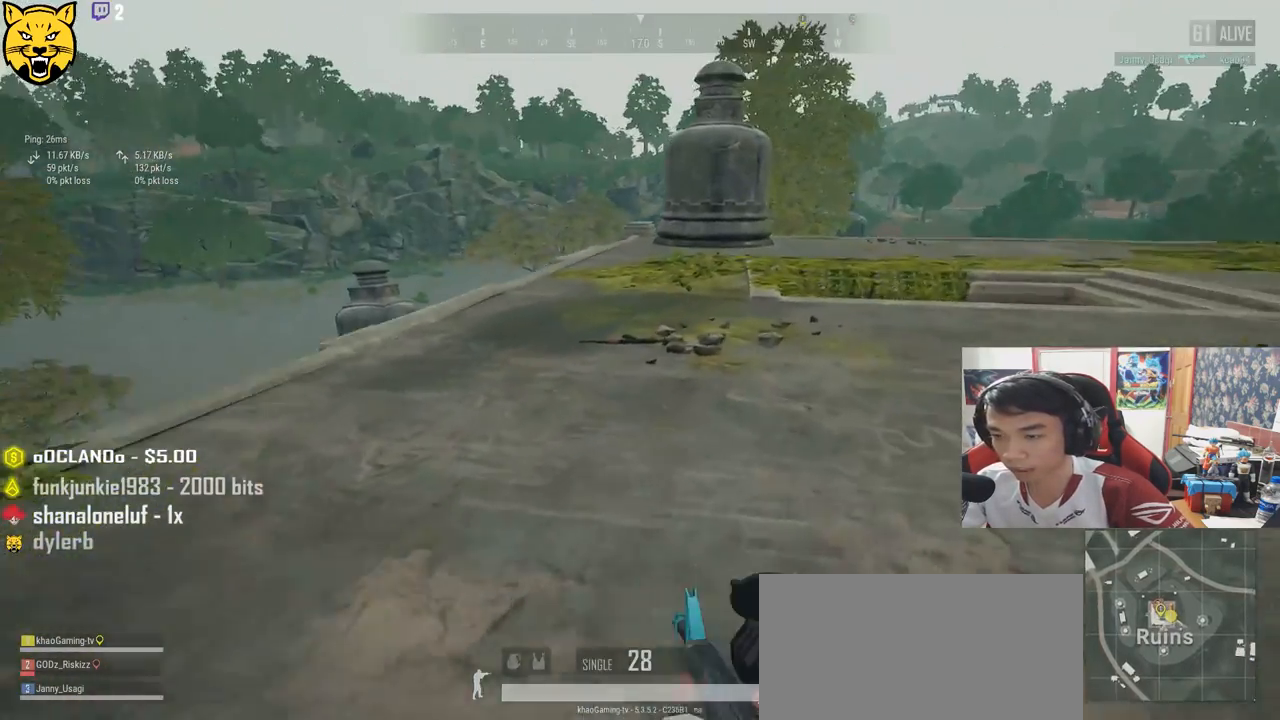
{"keys": ["d", "shift", "w"], "mouse": [], "events": [[450, "d", "down"]]}
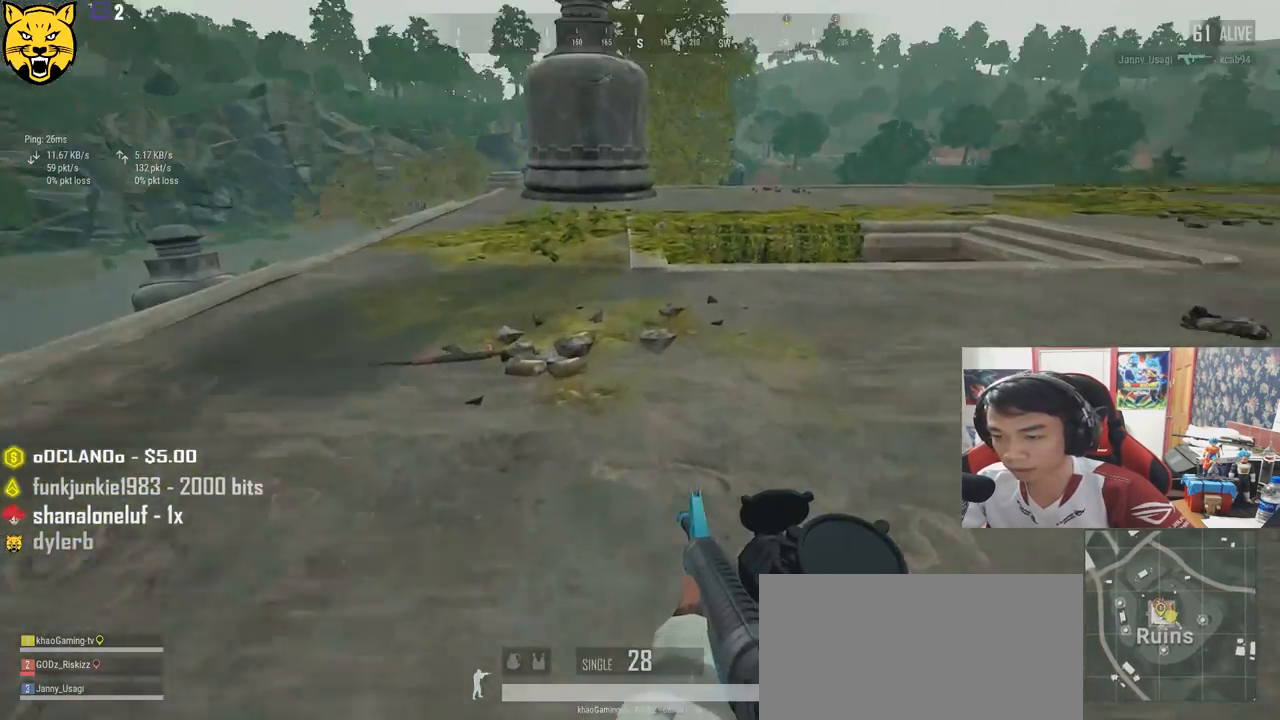
{"keys": ["d", "shift", "w"], "mouse": [], "events": []}
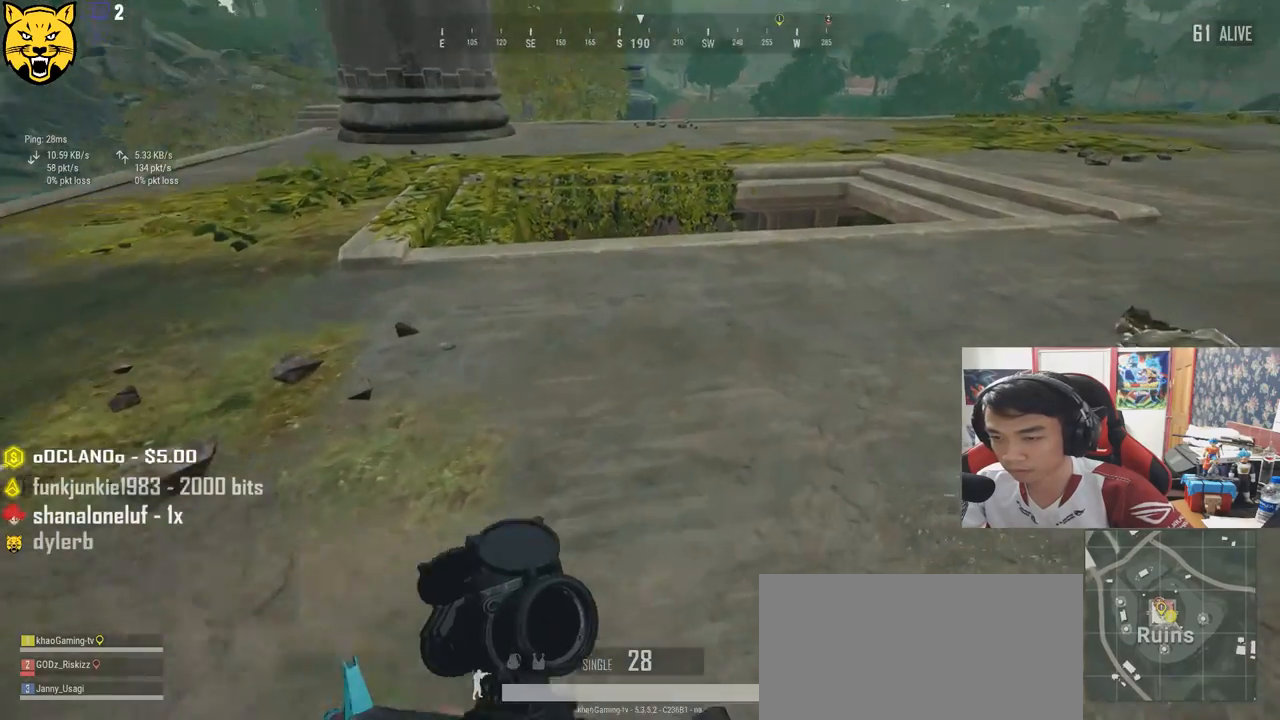
{"keys": ["d"], "mouse": [], "events": [[384, "shift", "up"], [450, "w", "up"]]}
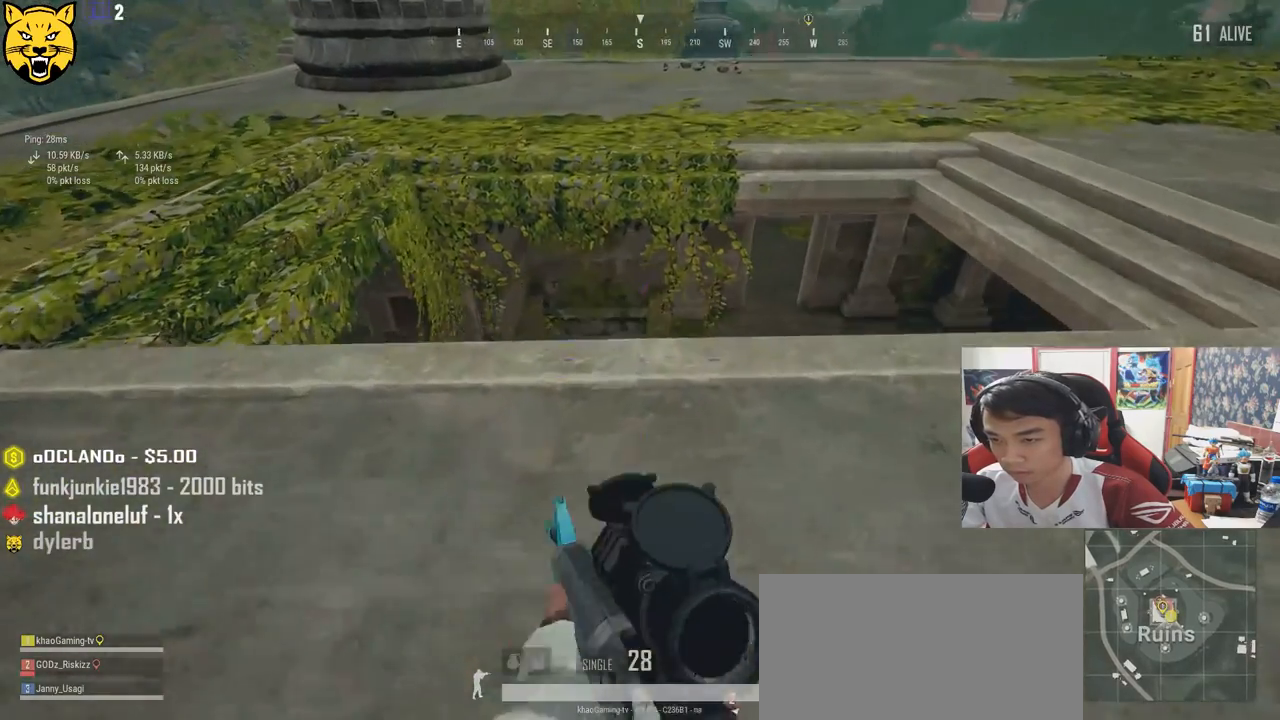
{"keys": ["a", "s"], "mouse": [], "events": [[167, "s", "down"], [334, "a", "down"], [384, "d", "up"]]}
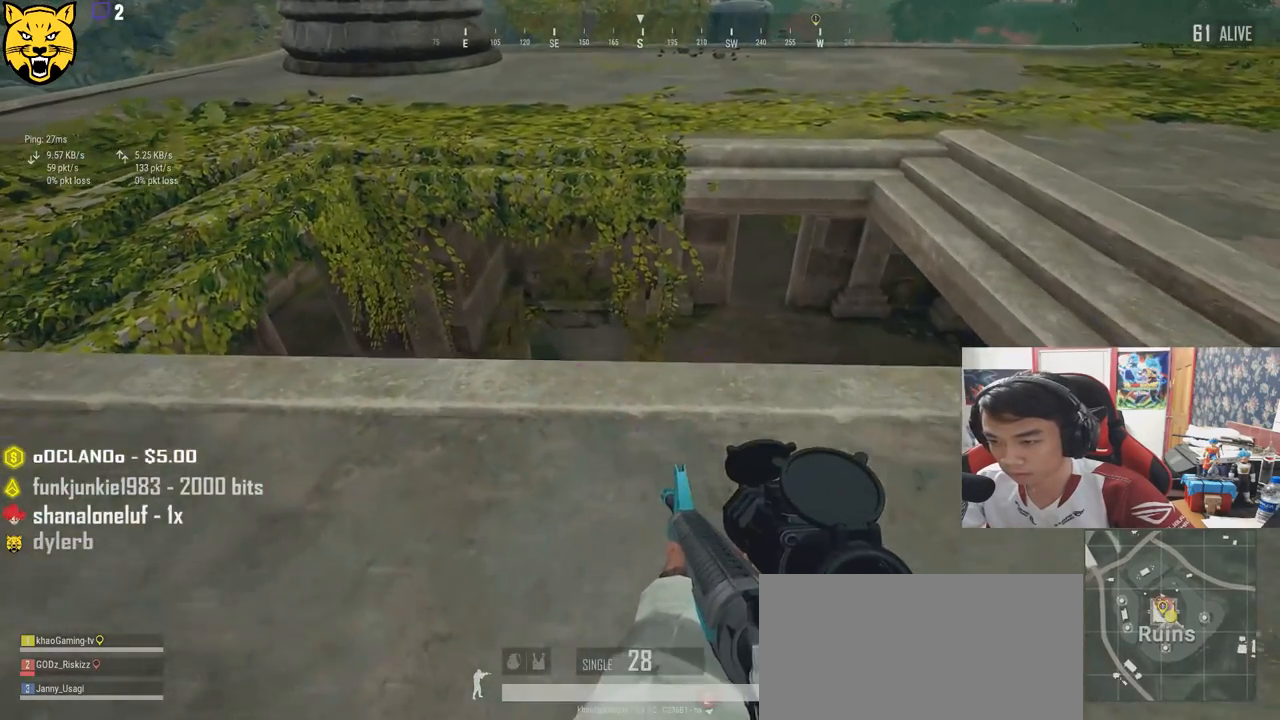
{"keys": ["a", "s"], "mouse": [], "events": [[17, "s", "up"], [400, "s", "down"]]}
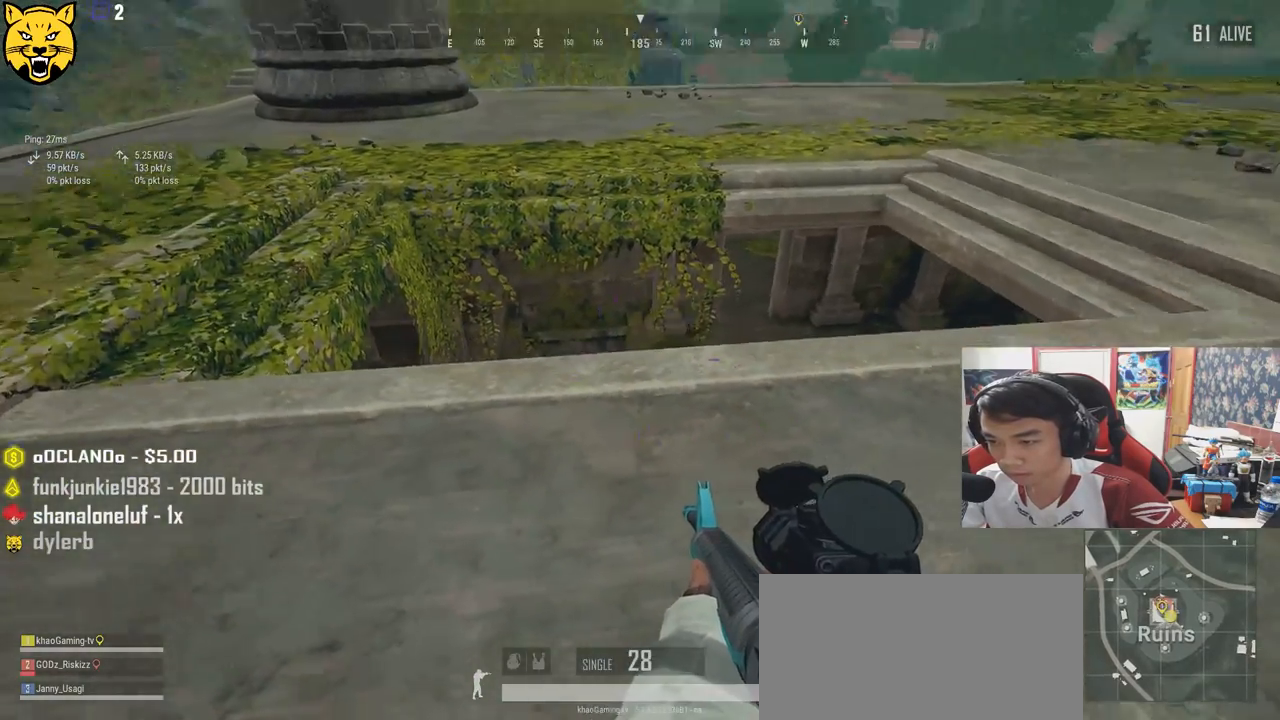
{"keys": ["a", "s"], "mouse": [], "events": []}
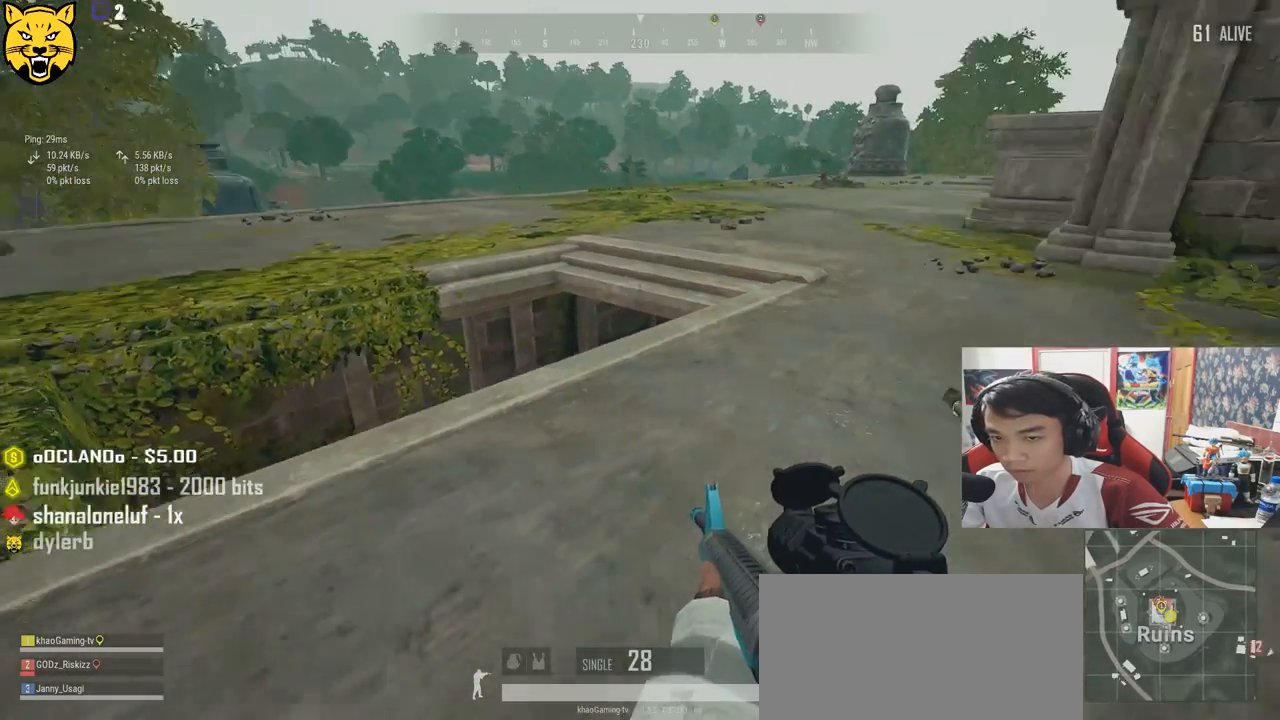
{"keys": ["d", "s"], "mouse": [], "events": [[400, "a", "up"], [417, "d", "down"]]}
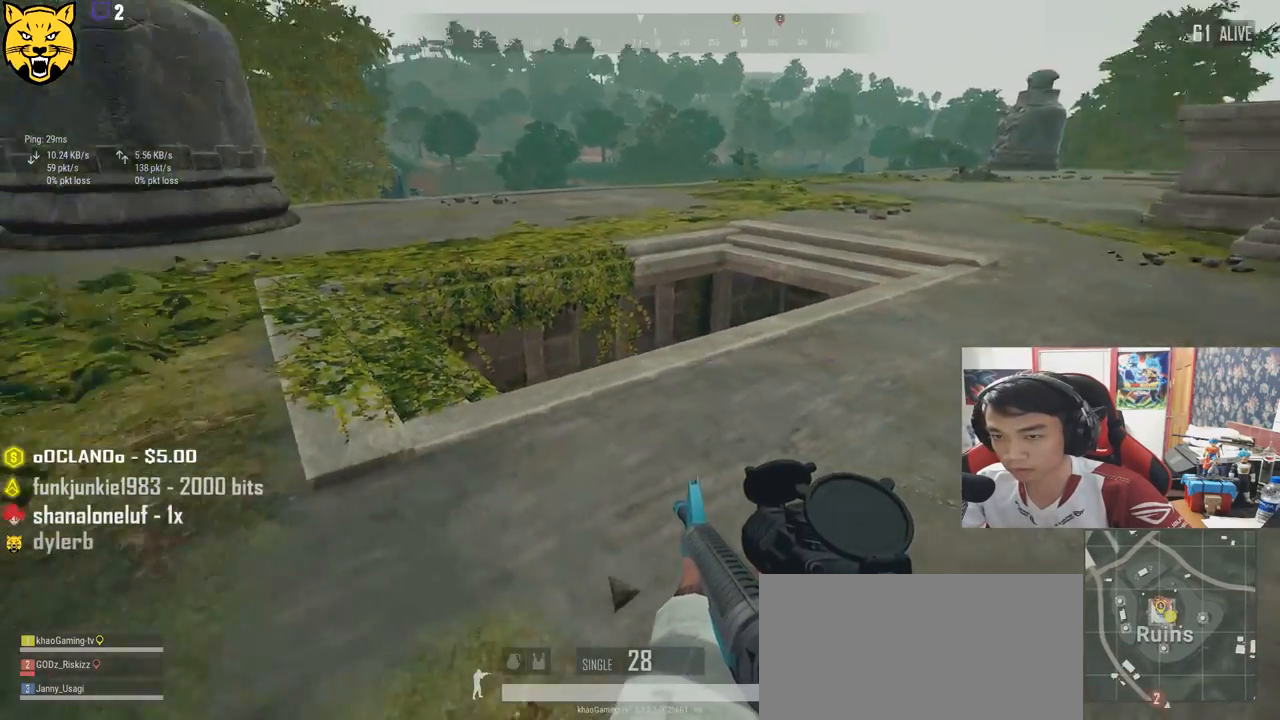
{"keys": ["a"], "mouse": [], "events": [[84, "d", "up"], [117, "a", "down"], [317, "s", "up"]]}
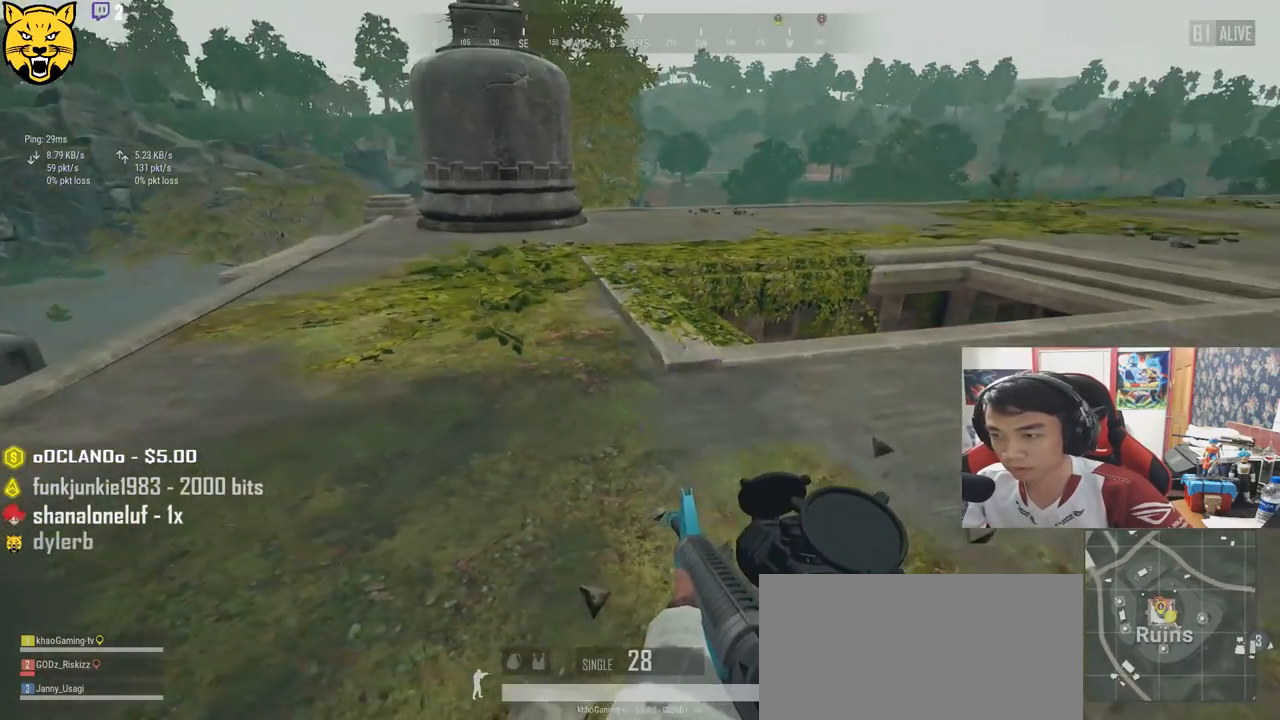
{"keys": ["d", "s"], "mouse": [], "events": [[17, "a", "up"], [17, "w", "down"], [150, "tab", "down"], [234, "tab", "up"], [334, "d", "down"], [350, "w", "up"], [467, "s", "down"]]}
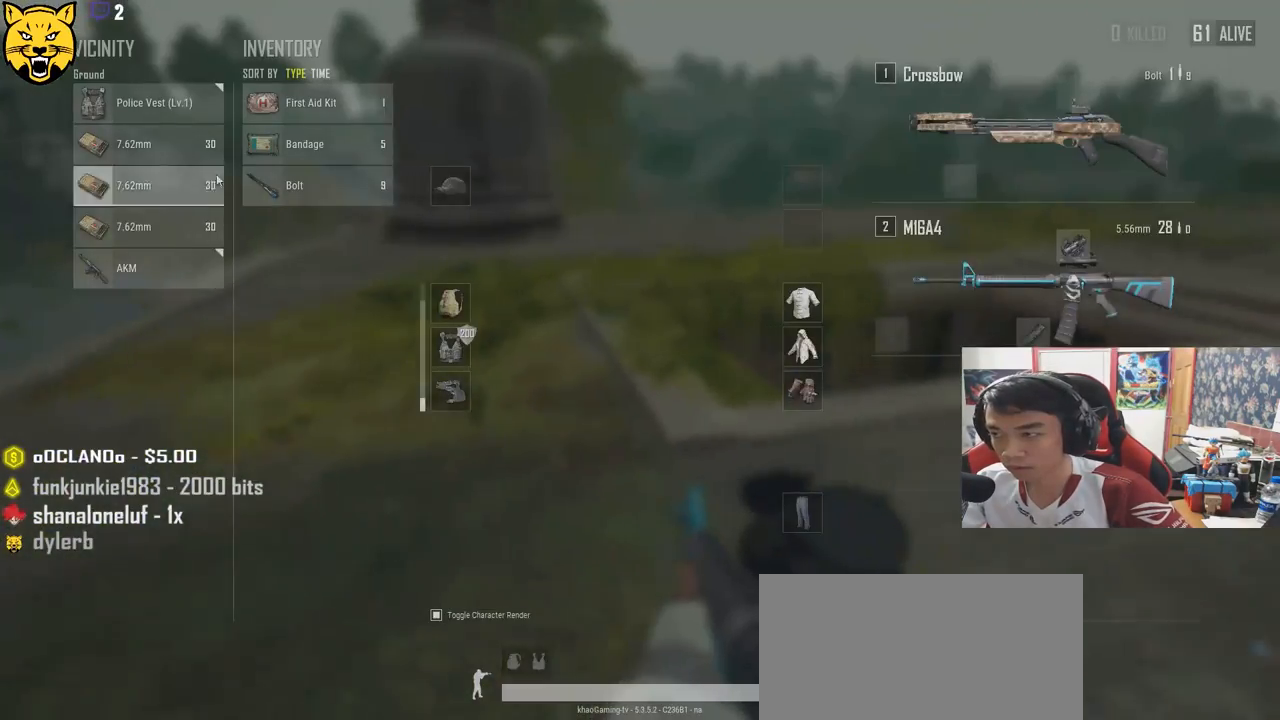
{"keys": ["d"], "mouse": ["left"], "events": [[117, "d", "up"], [167, "a", "down"], [284, "mouse_left", "down"], [284, "s", "up"], [484, "d", "down"], [500, "a", "up"]]}
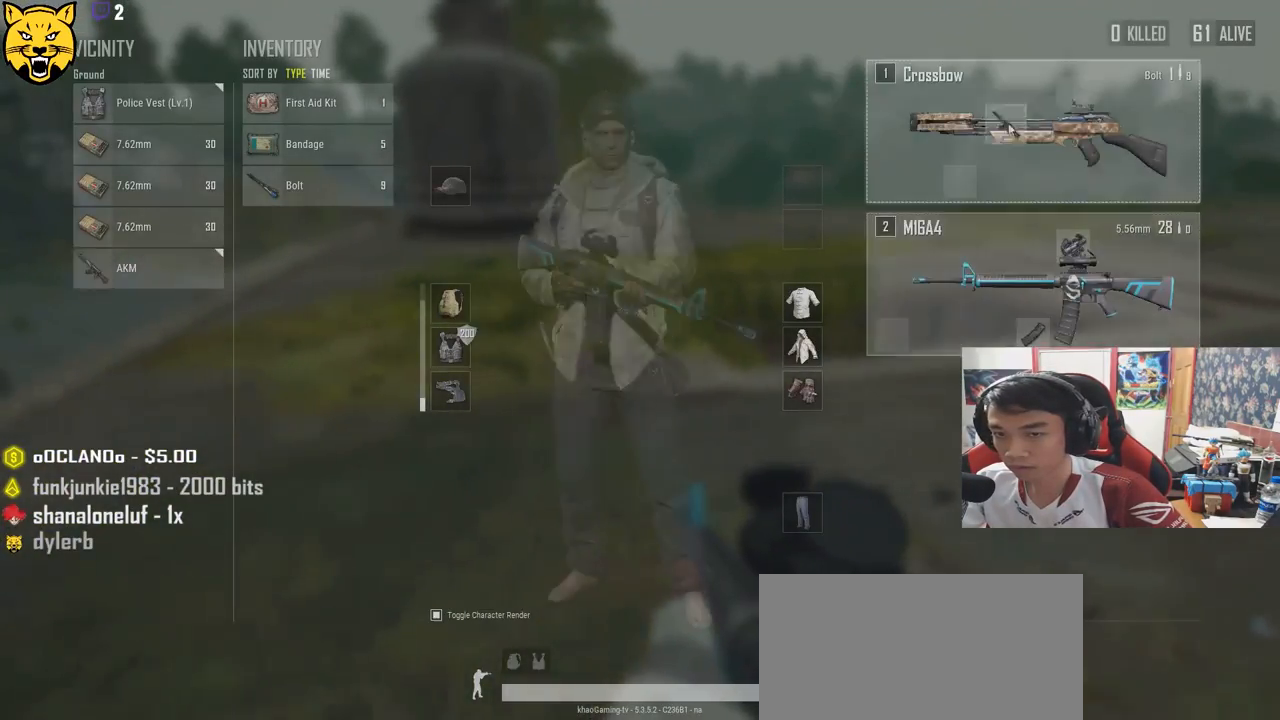
{"keys": ["a"], "mouse": [], "events": [[84, "mouse_left", "up"], [234, "s", "down"], [367, "a", "down"], [400, "mouse_left", "down"], [417, "d", "up"], [467, "s", "up"], [500, "mouse_left", "up"]]}
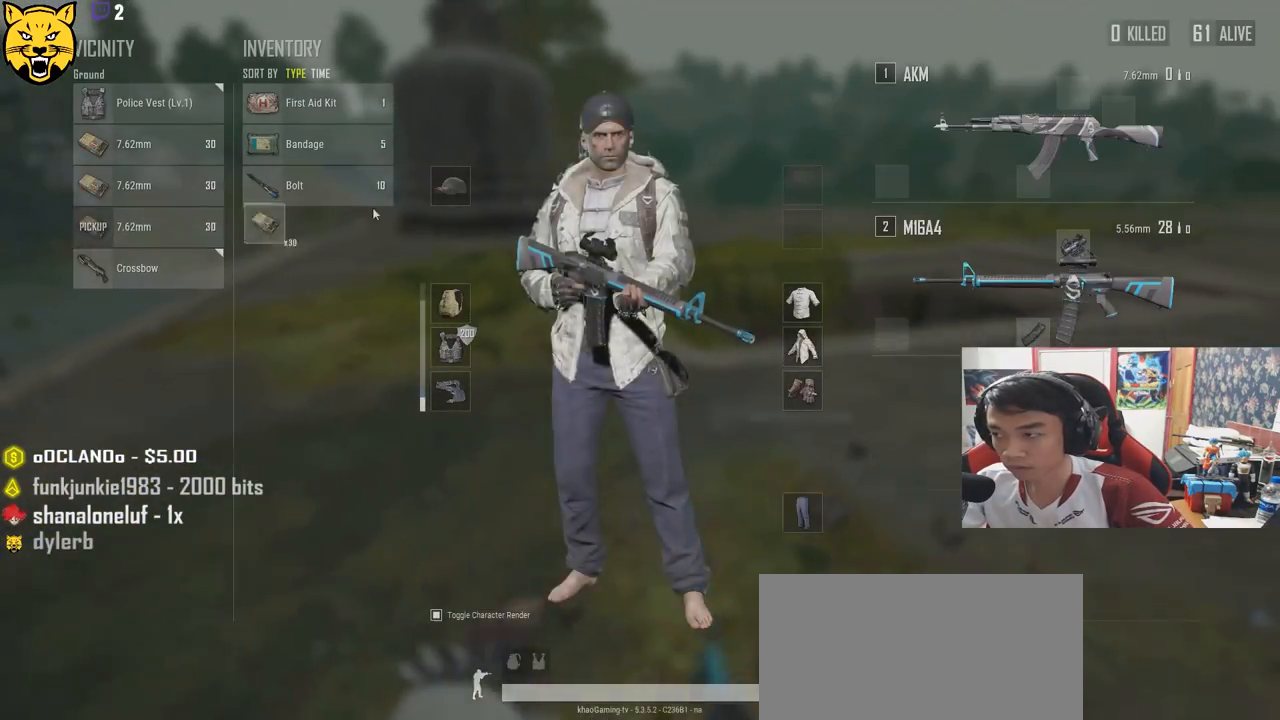
{"keys": ["d", "w"], "mouse": [], "events": [[134, "mouse_left", "down"], [167, "a", "up"], [167, "d", "down"], [217, "mouse_left", "up"], [334, "mouse_left", "down"], [434, "mouse_left", "up"], [500, "w", "down"]]}
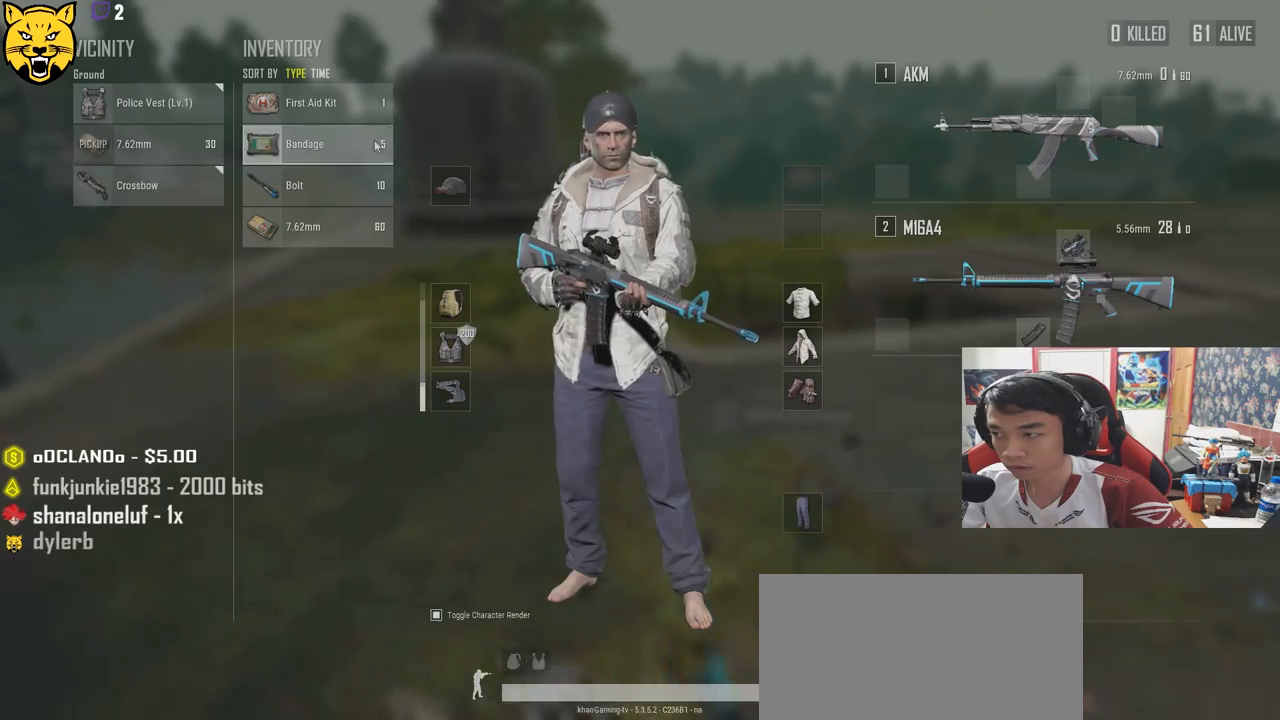
{"keys": ["a", "s"], "mouse": [], "events": [[167, "w", "up"], [200, "mouse_left", "down"], [284, "s", "down"], [317, "d", "up"], [334, "mouse_left", "up"], [434, "a", "down"]]}
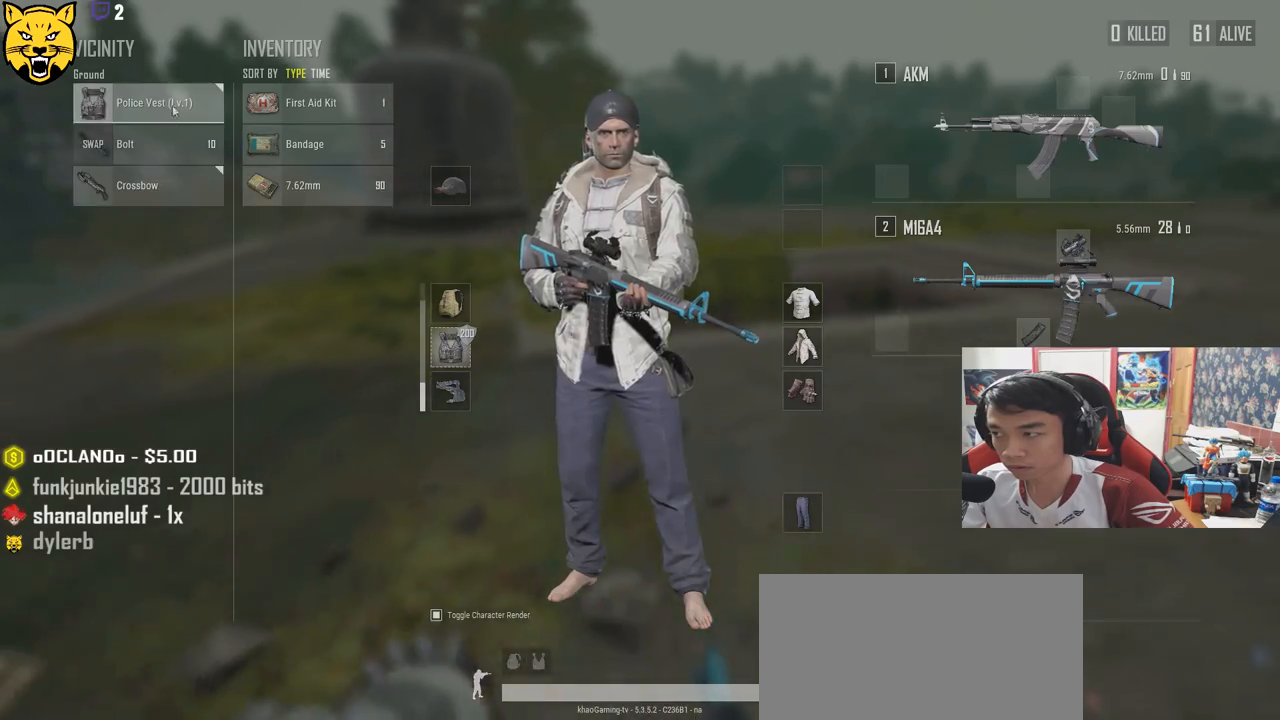
{"keys": ["d", "s"], "mouse": [], "events": [[84, "a", "up"], [117, "d", "down"], [117, "s", "up"], [234, "tab", "down"], [317, "tab", "up"], [400, "s", "down"]]}
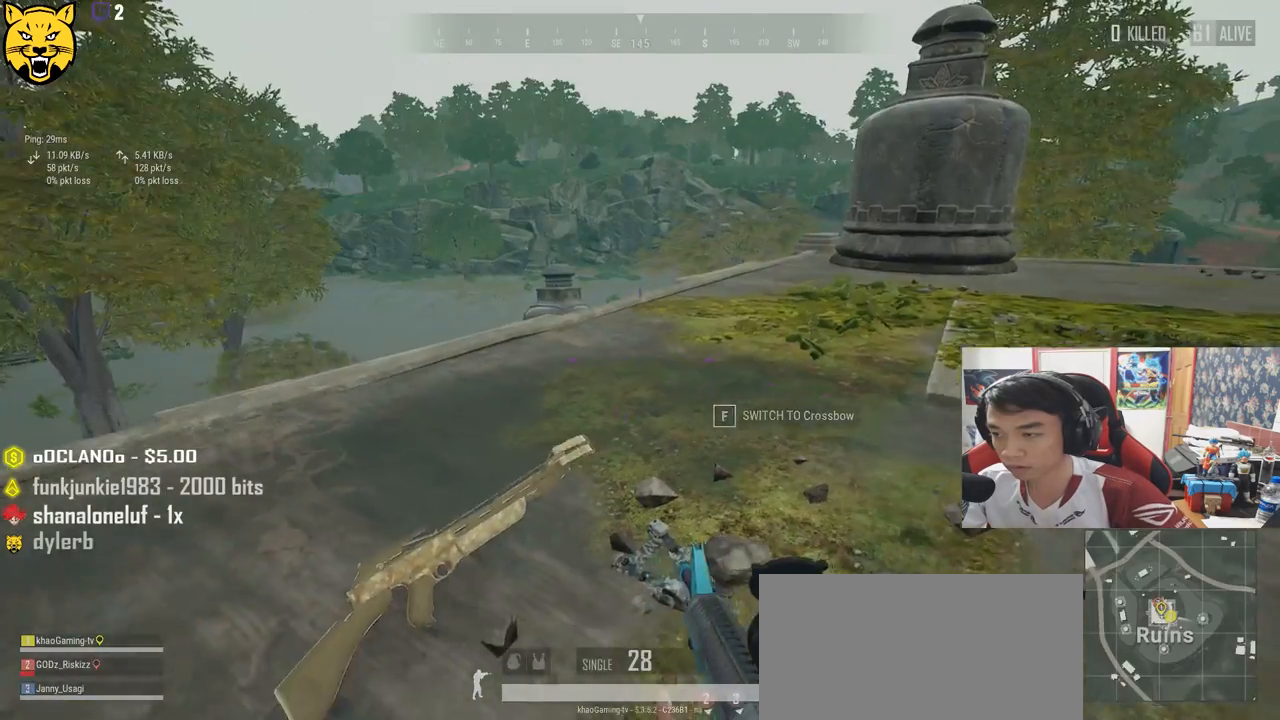
{"keys": ["s"], "mouse": [], "events": [[17, "d", "up"], [134, "r", "down"], [250, "r", "up"]]}
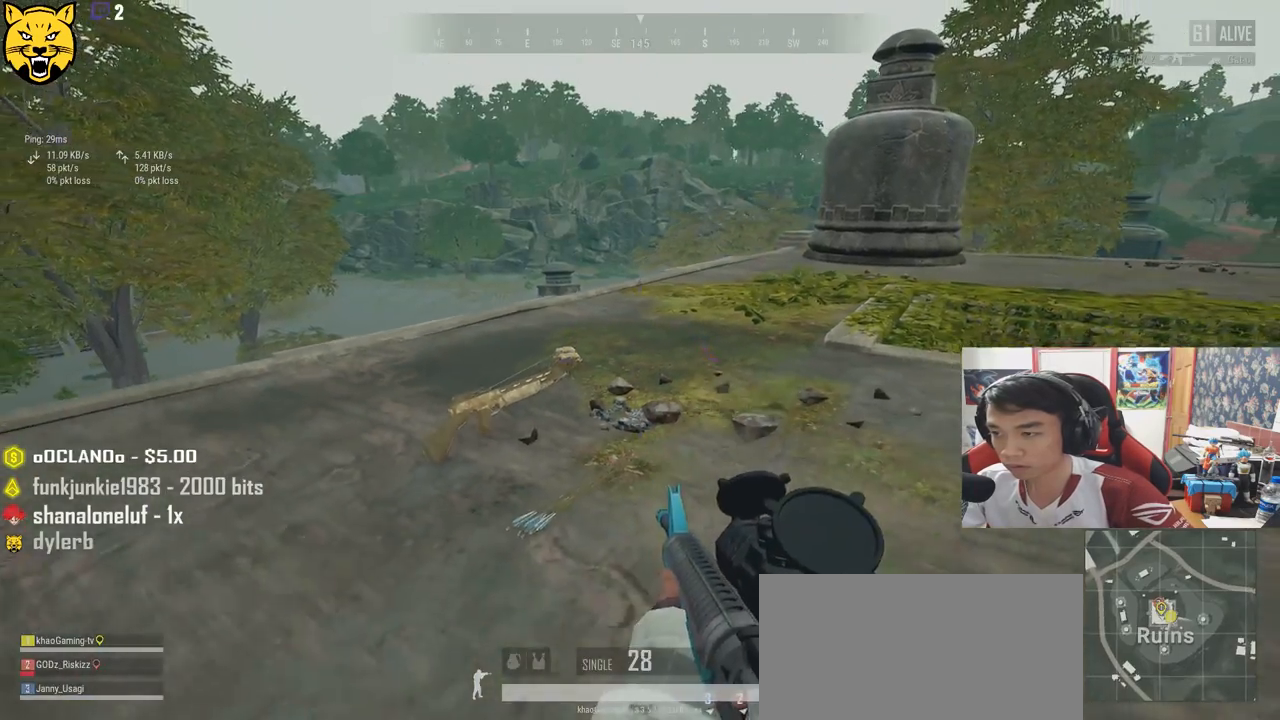
{"keys": ["a", "w"], "mouse": [], "events": [[317, "a", "down"], [384, "s", "up"], [500, "w", "down"]]}